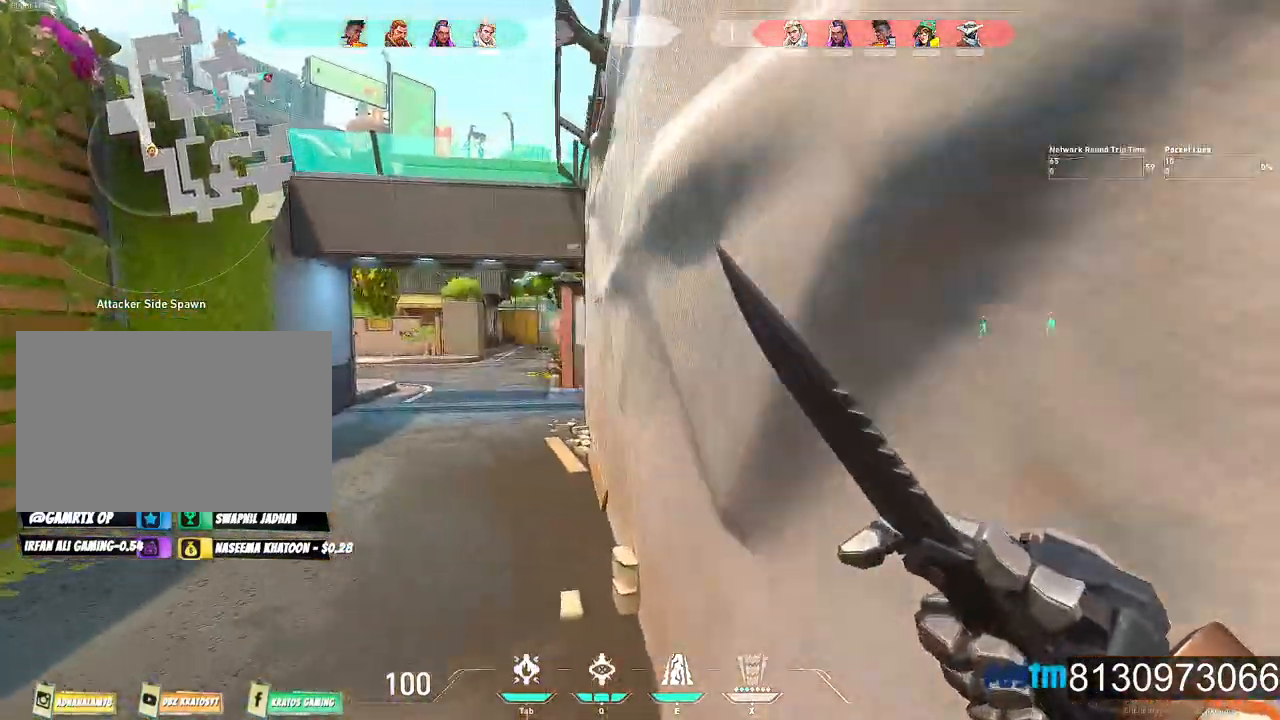
Gameplay with keyboard and mouse; each line is a JSON object with the keys and mouse buttons held at the frame after it. "events" lists presses ("down") and releases ("up") of "1", "2", "3", "4", "5", "a", "alt", "c", "caps_lock", "ctrl", "d", "e", "f", "g", "q", "r", "s", "shift", "space", "t", "tab", "v", "w", "x", "z", "mouse_left", "mouse_wheel" and "mouse_right" between this image and that frame as [ms after this image, input, new state], when the widget could be followed in between. "mouse_left", "mouse_wheel", "mouse_right" = the "left", "wheel", "right" buttons of the "mouse" list. No other keys are recorded. "wheel" means that the mouse wheel is clicked or scrolled. Not read: mouse_move.
{"keys": ["w"], "mouse": [], "events": [[67, "a", "up"]]}
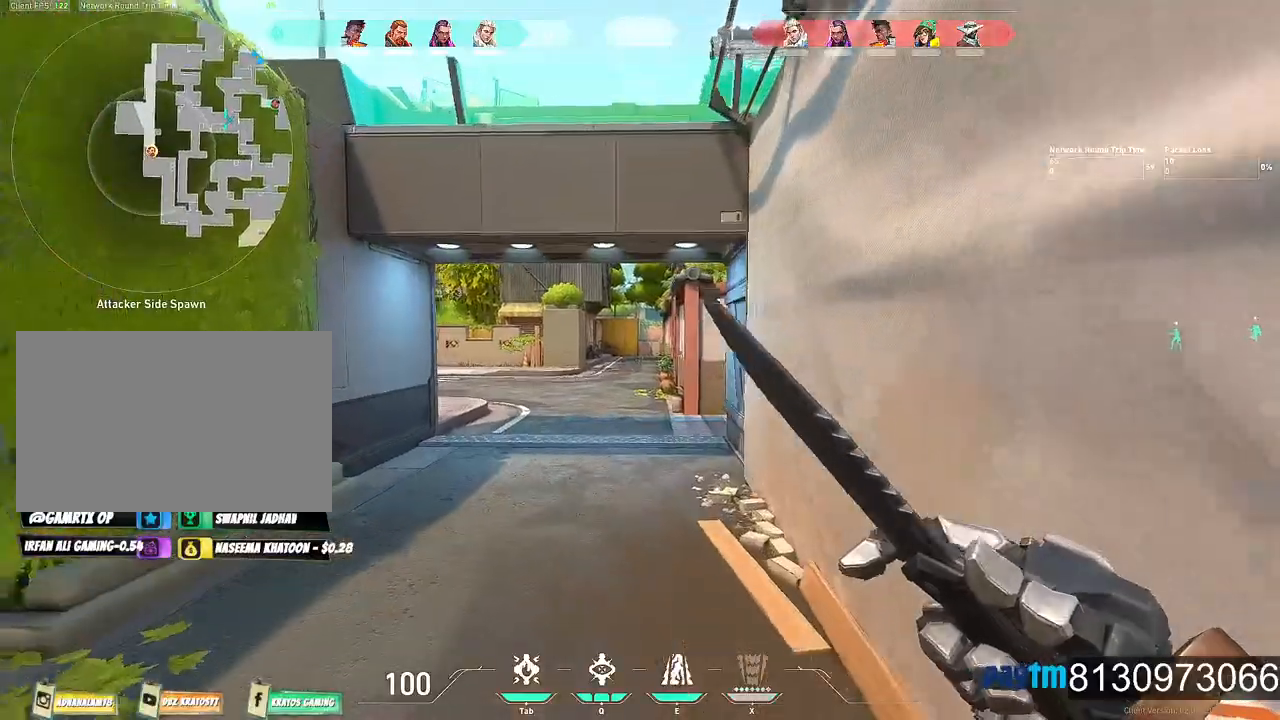
{"keys": ["w"], "mouse": [], "events": []}
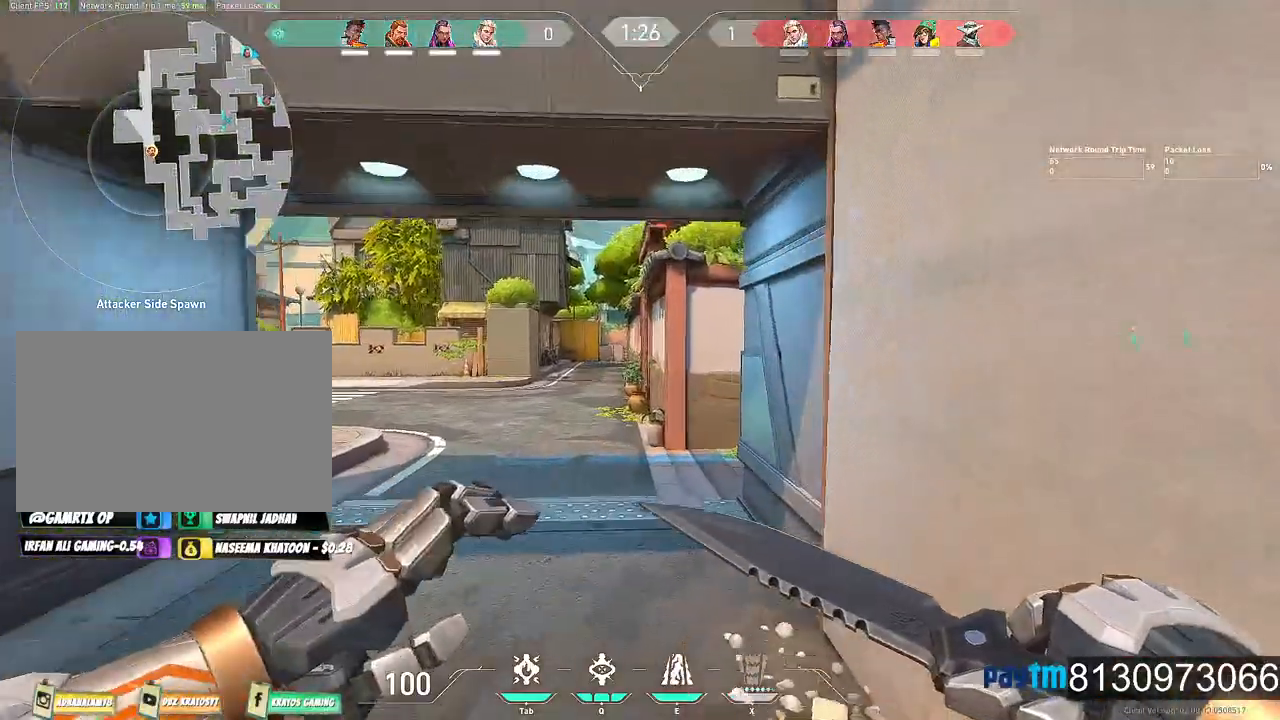
{"keys": ["a", "w"], "mouse": [], "events": [[50, "a", "down"]]}
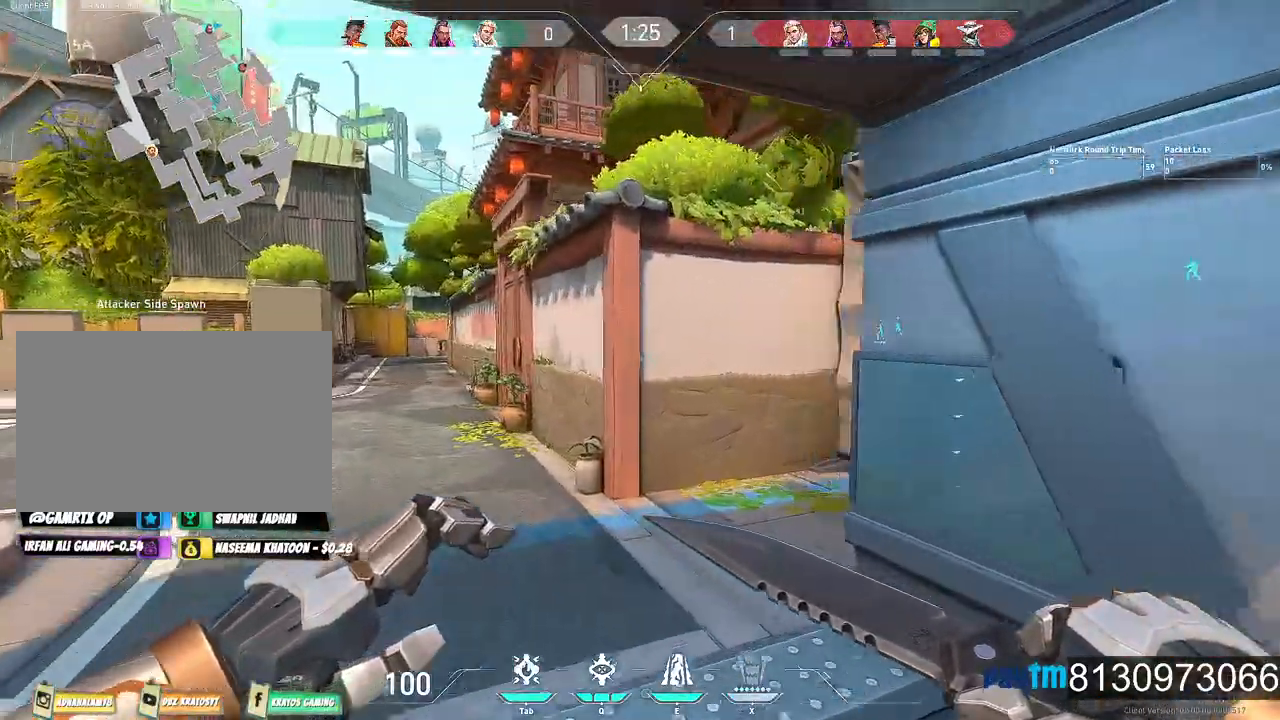
{"keys": ["w"], "mouse": [], "events": [[50, "a", "up"], [300, "mouse_wheel", "down"], [434, "mouse_wheel", "up"]]}
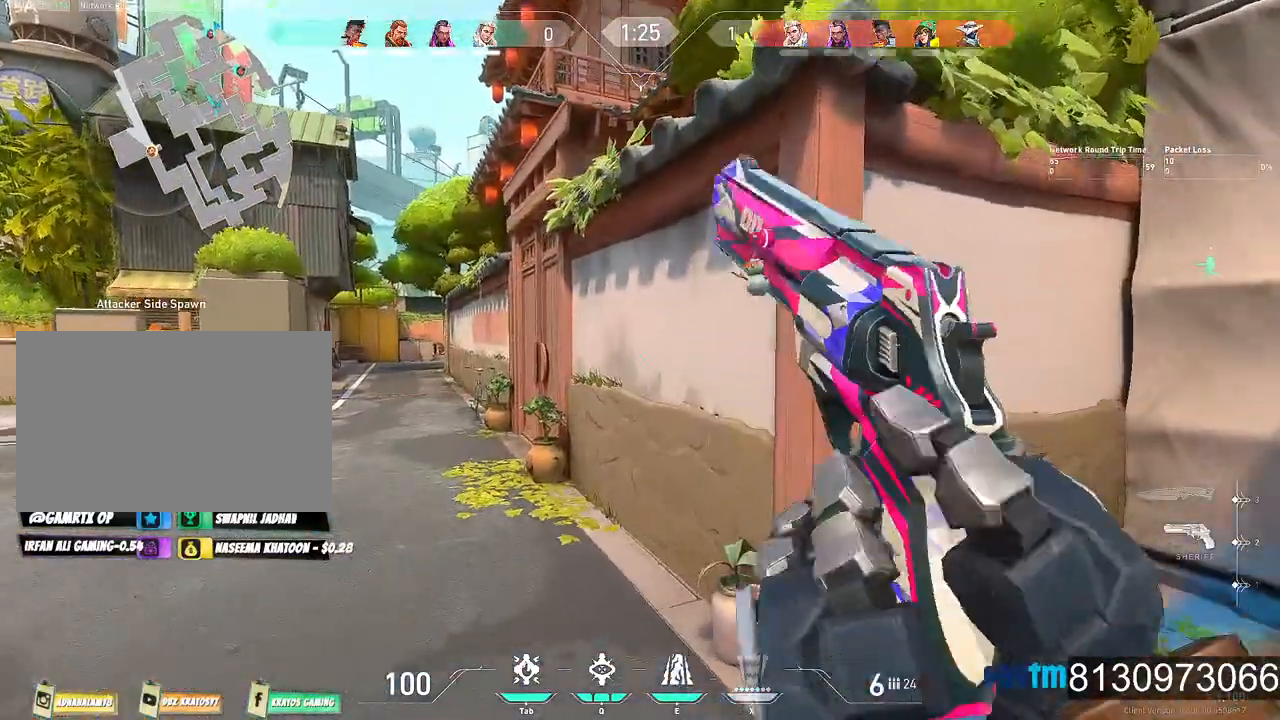
{"keys": ["a", "shift", "w"], "mouse": [], "events": [[34, "shift", "down"], [267, "a", "down"]]}
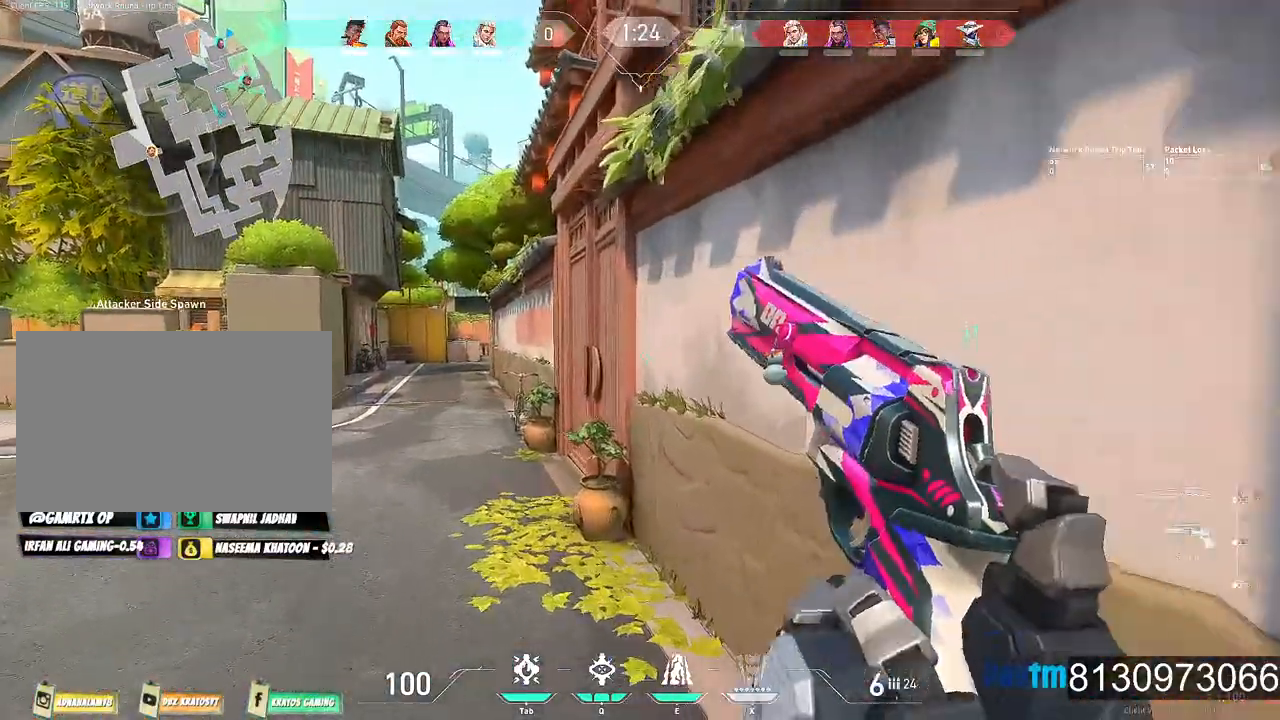
{"keys": ["a", "shift", "w"], "mouse": [], "events": []}
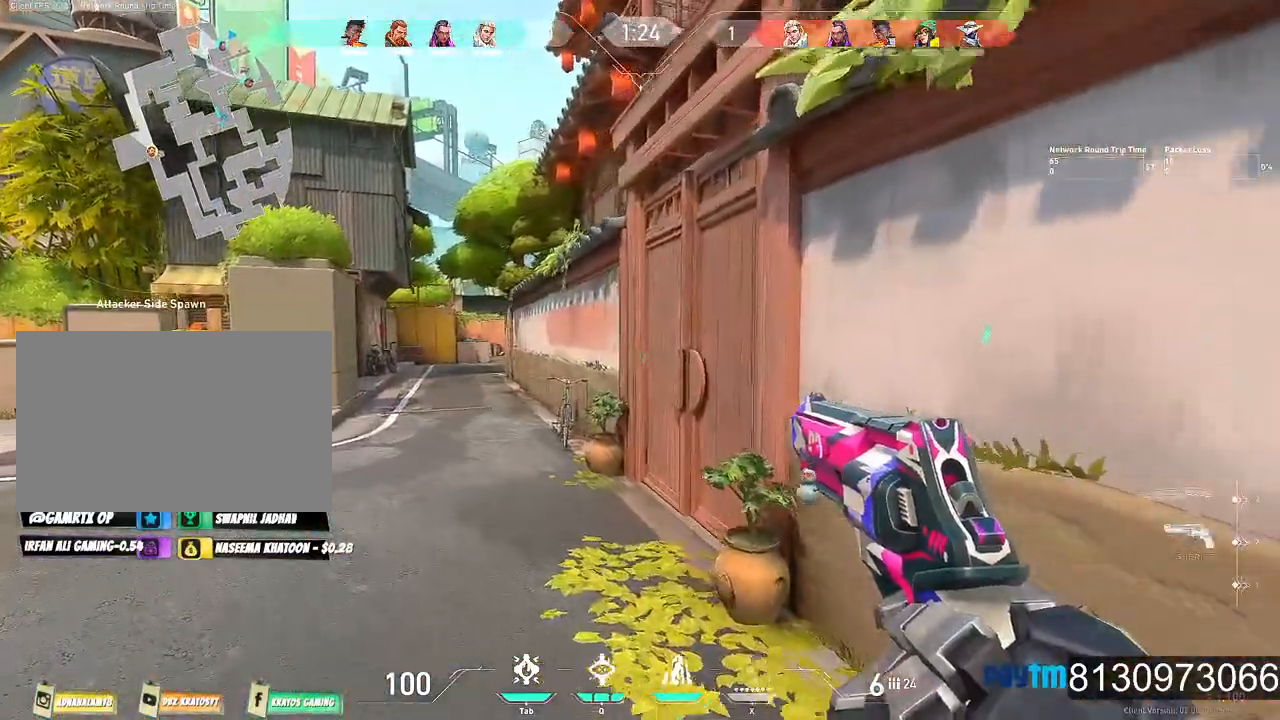
{"keys": ["shift", "w"], "mouse": [], "events": [[250, "a", "up"]]}
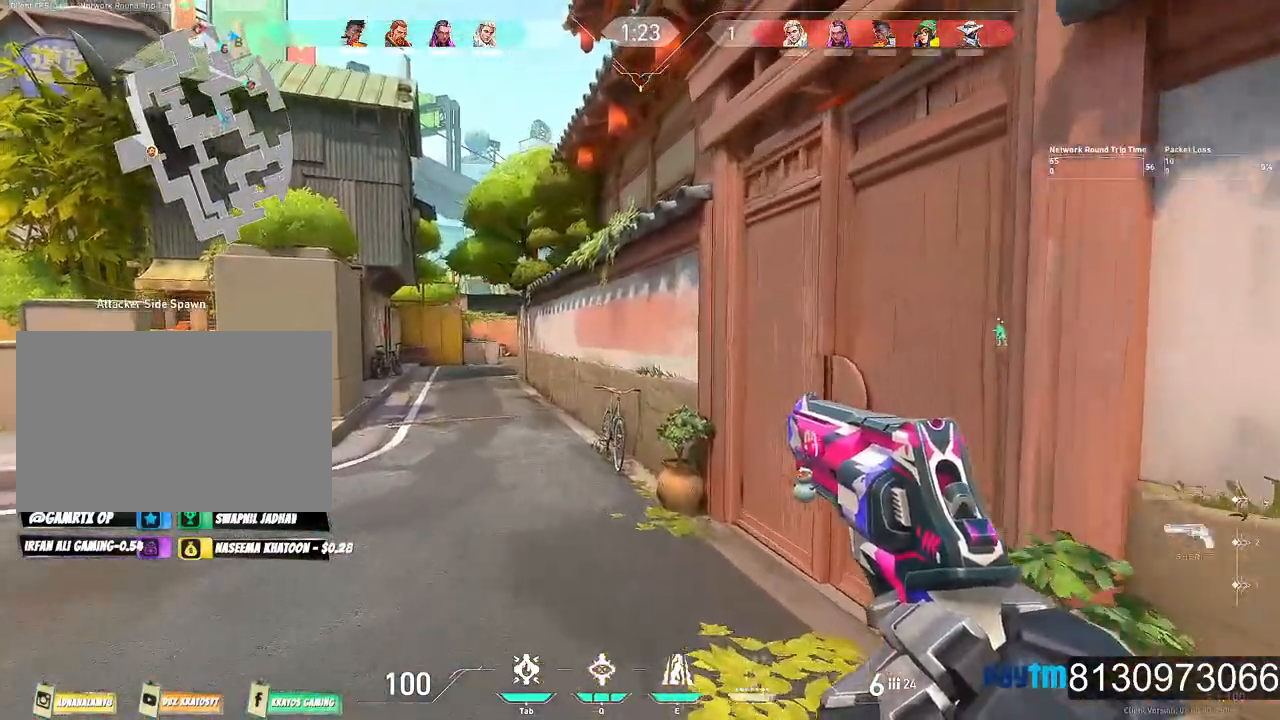
{"keys": ["a", "shift", "w"], "mouse": [], "events": [[450, "a", "down"]]}
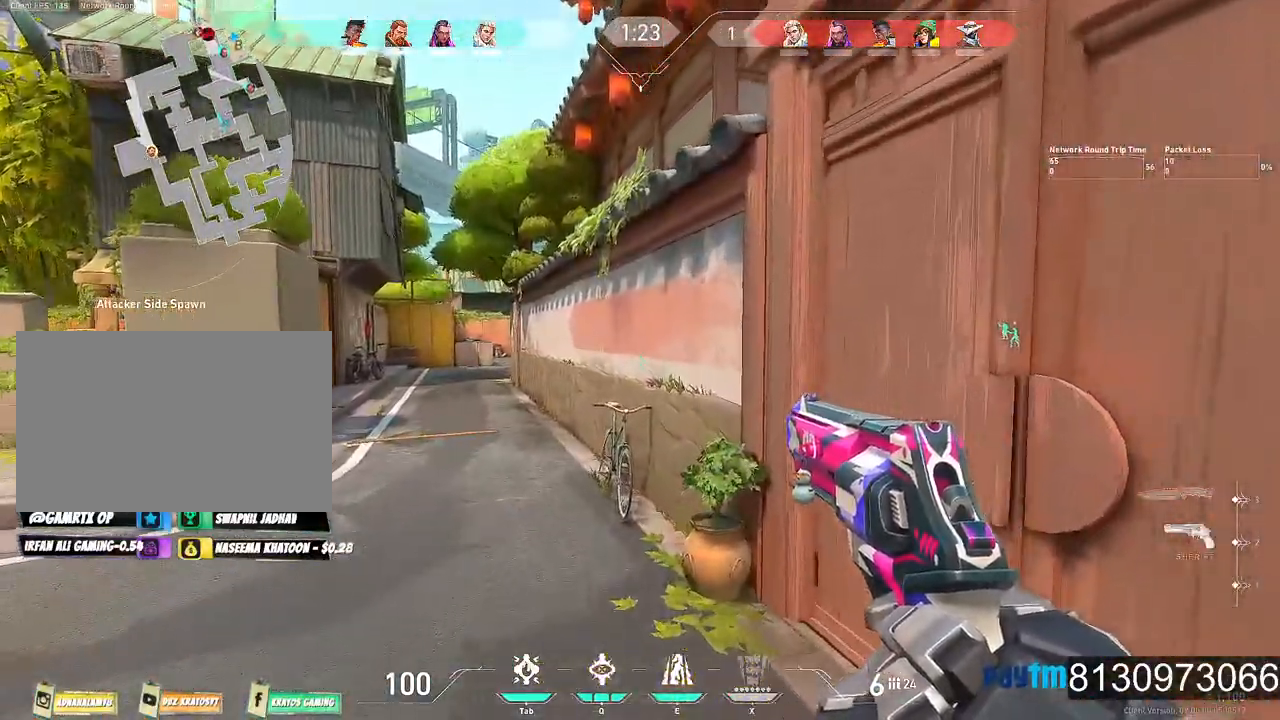
{"keys": ["a", "shift", "w"], "mouse": [], "events": []}
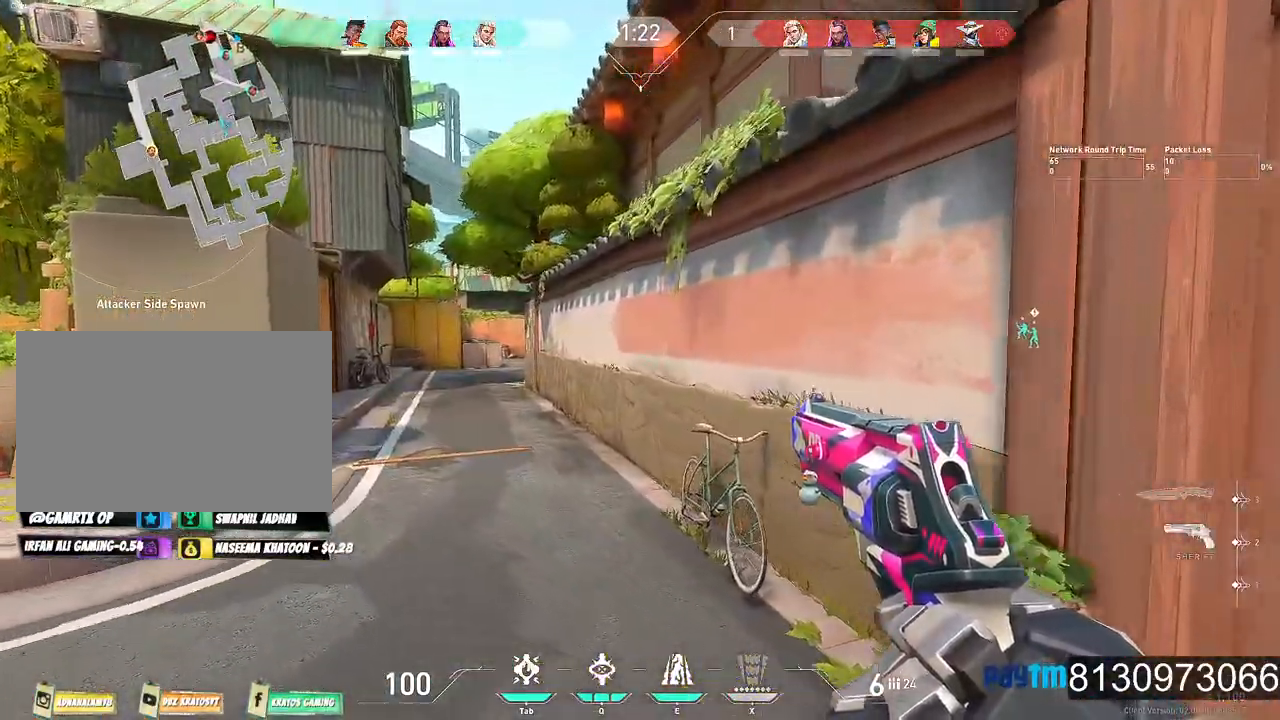
{"keys": ["shift", "w"], "mouse": [], "events": [[300, "a", "up"]]}
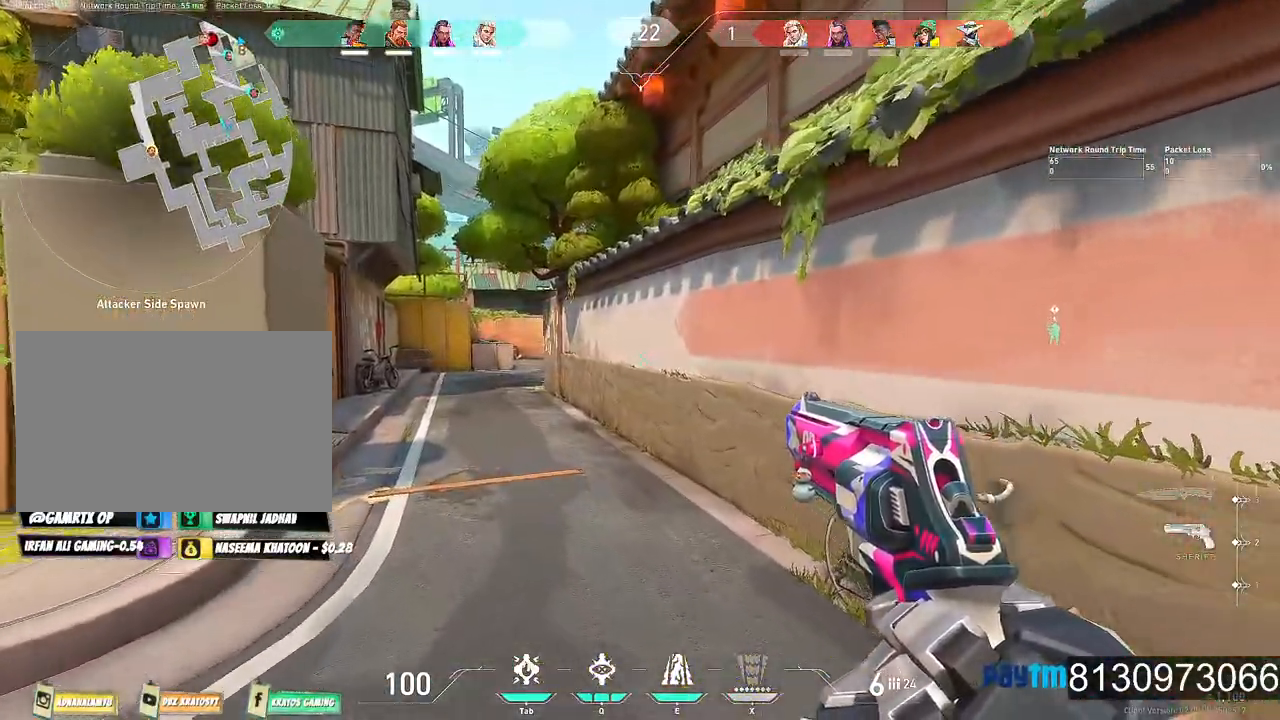
{"keys": ["a", "shift", "w"], "mouse": [], "events": [[167, "a", "down"]]}
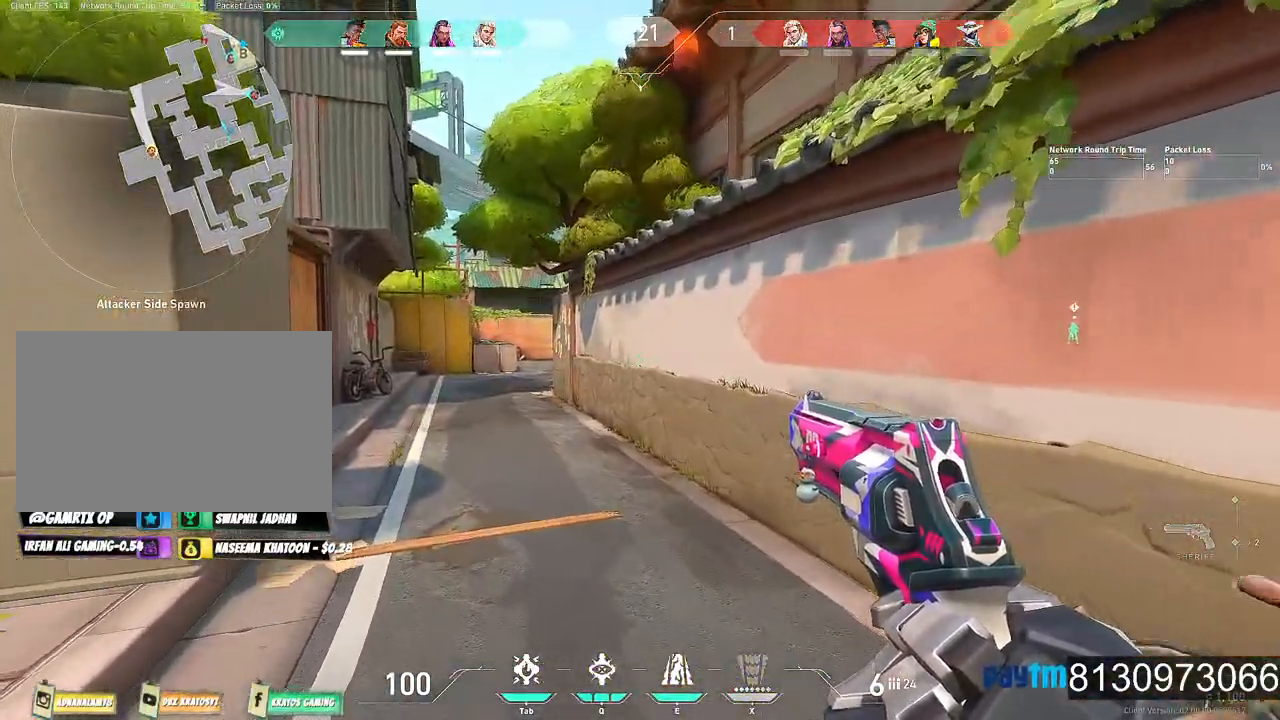
{"keys": ["shift", "w"], "mouse": [], "events": [[50, "a", "up"]]}
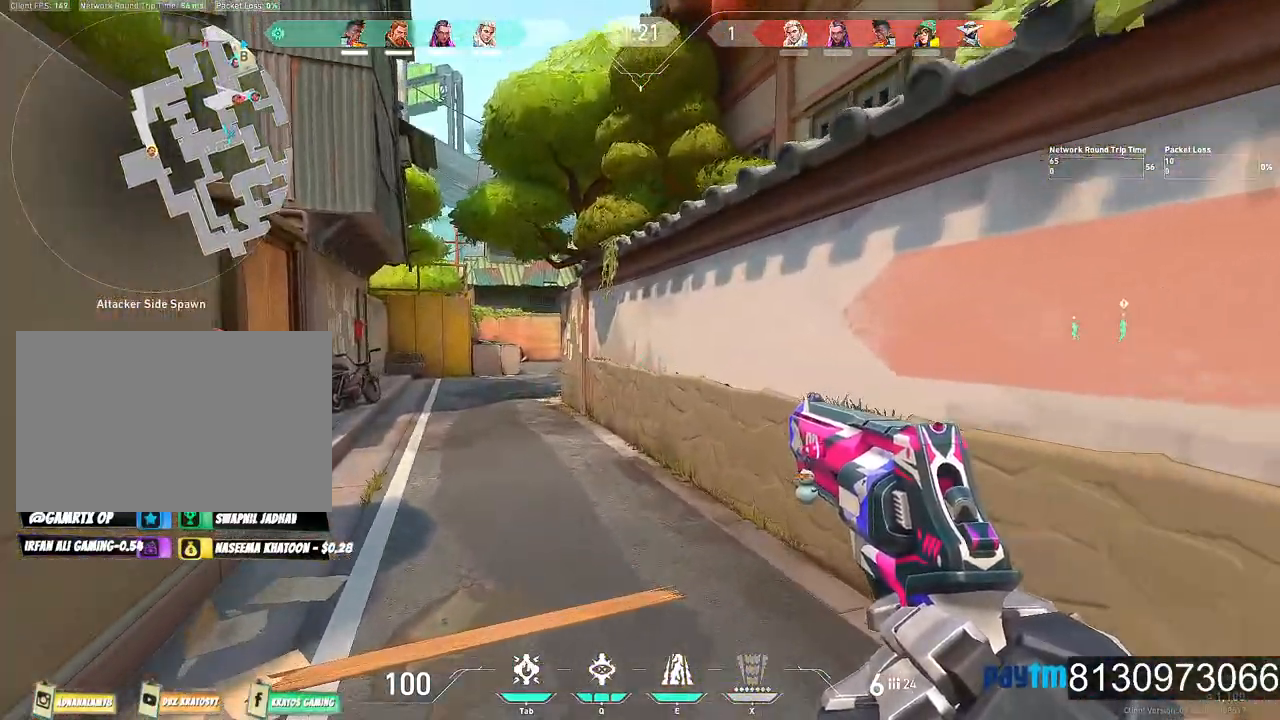
{"keys": ["a", "shift", "w"], "mouse": [], "events": [[250, "a", "down"]]}
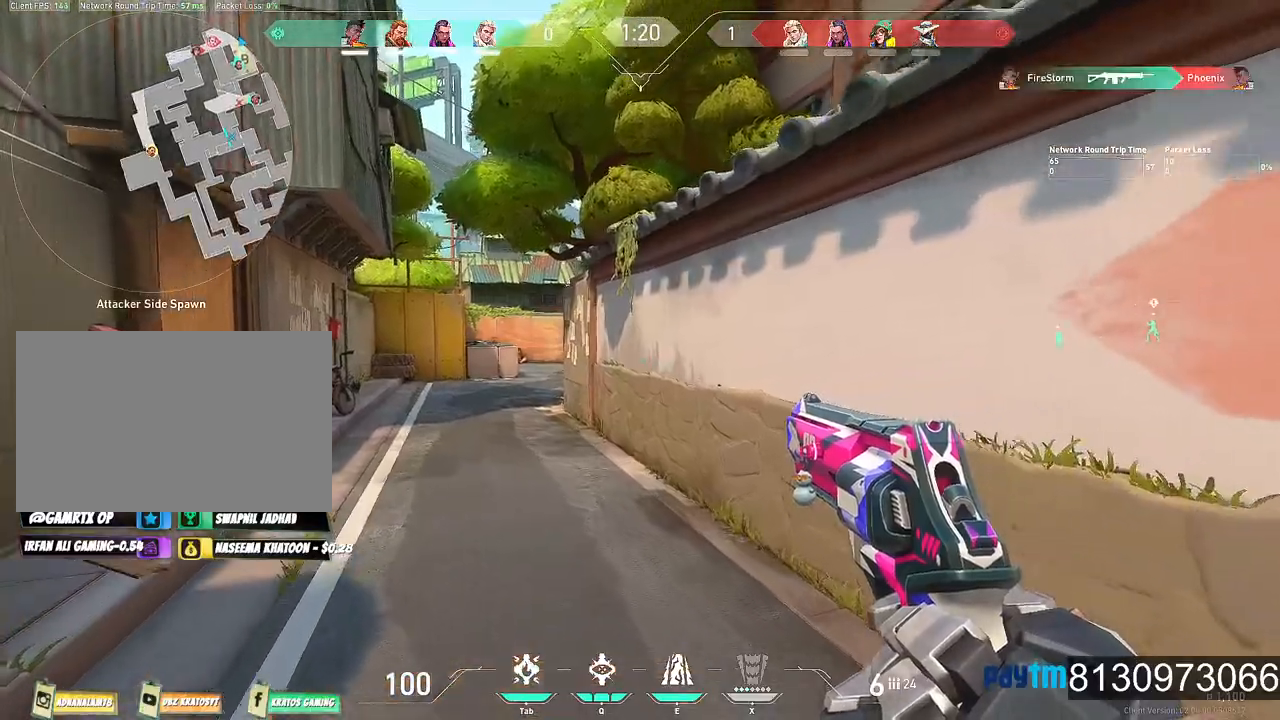
{"keys": ["shift", "w"], "mouse": [], "events": [[317, "a", "up"]]}
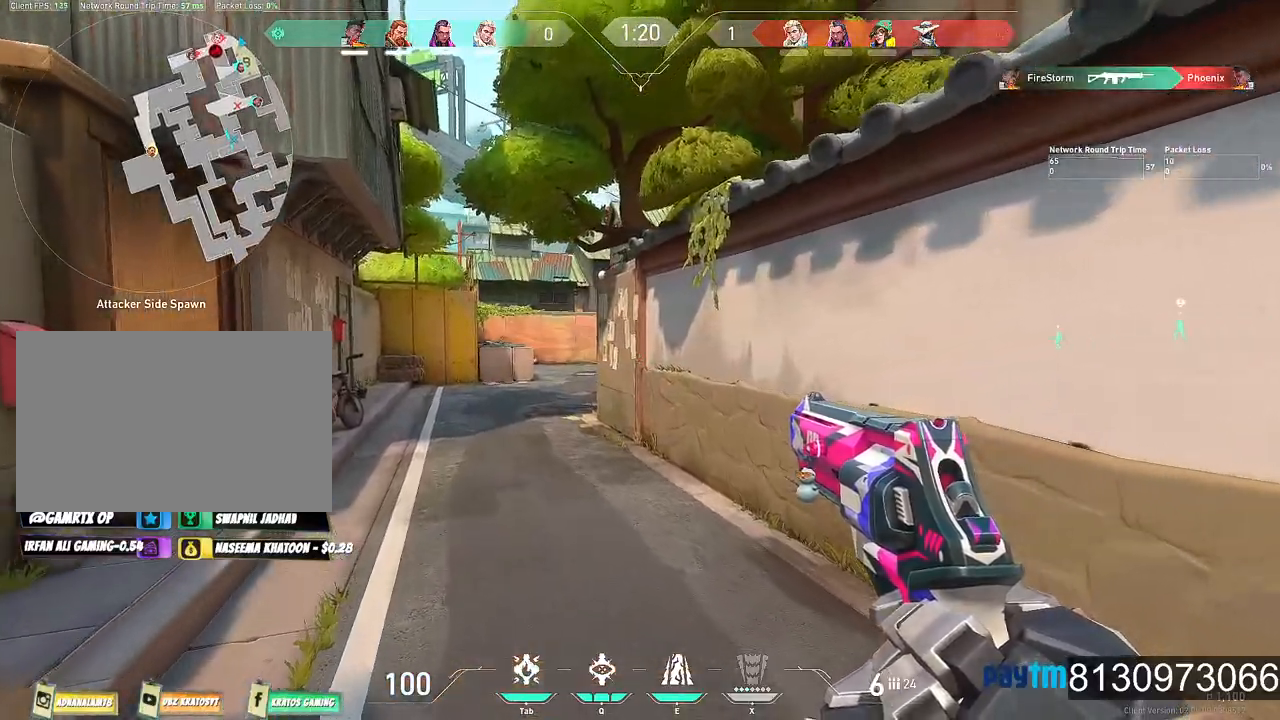
{"keys": ["shift", "w"], "mouse": [], "events": []}
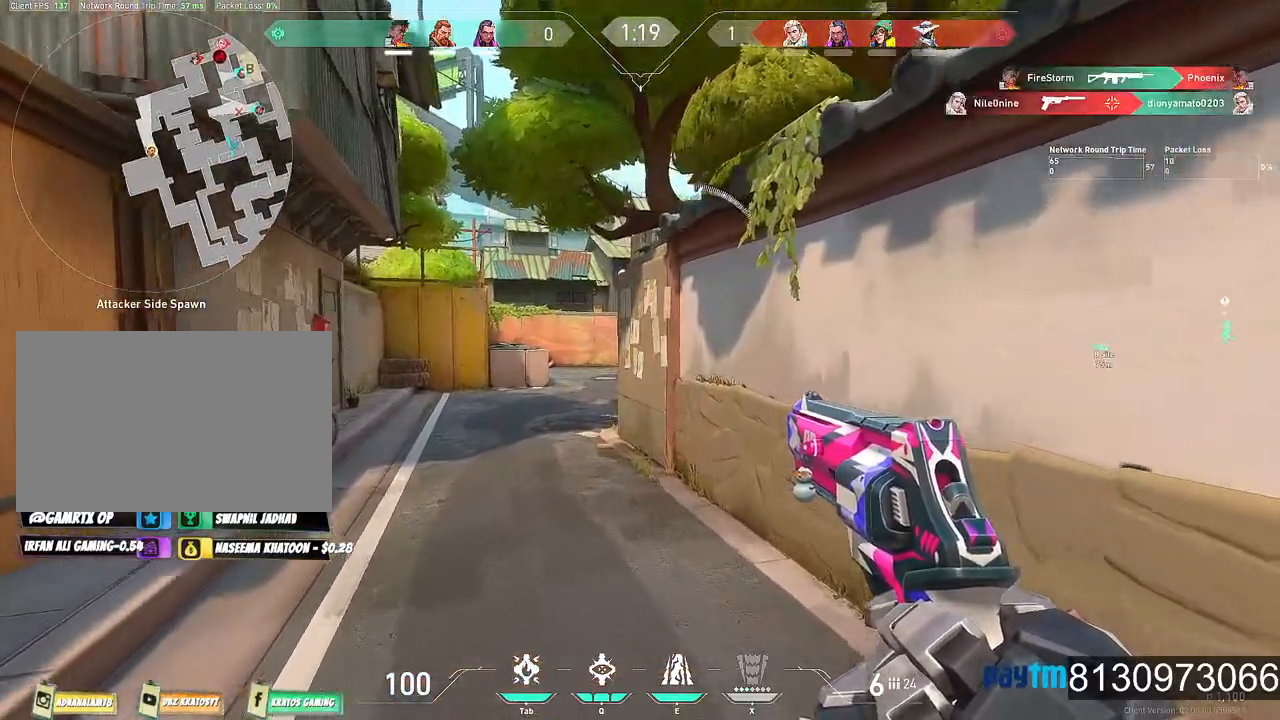
{"keys": ["shift", "w"], "mouse": [], "events": []}
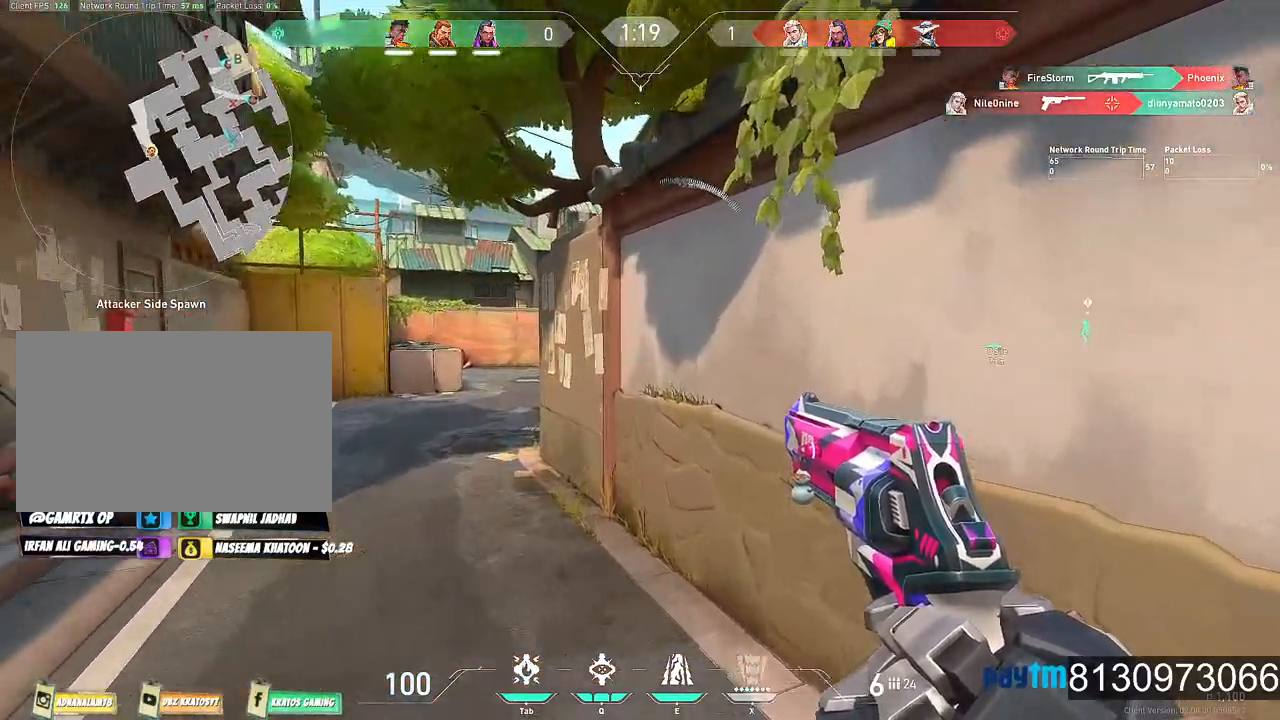
{"keys": ["a", "shift", "w"], "mouse": [], "events": [[34, "a", "down"]]}
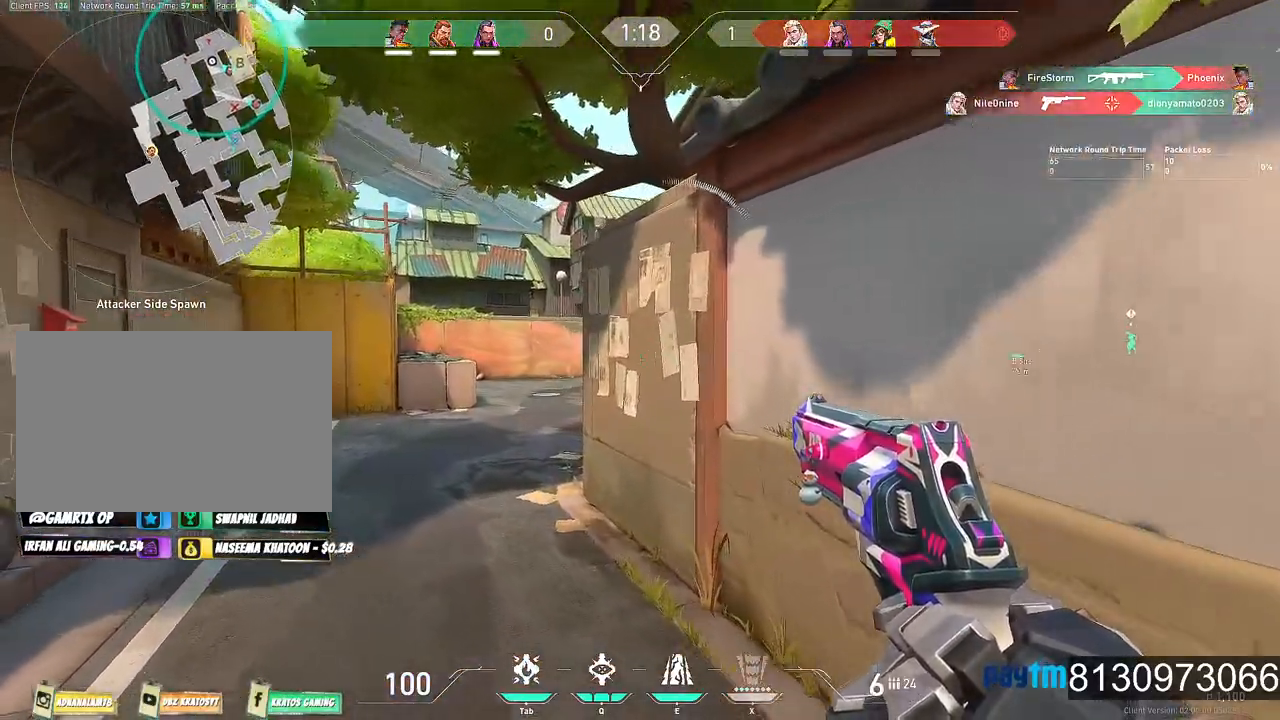
{"keys": ["a", "shift", "w"], "mouse": [], "events": [[317, "a", "up"], [467, "a", "down"]]}
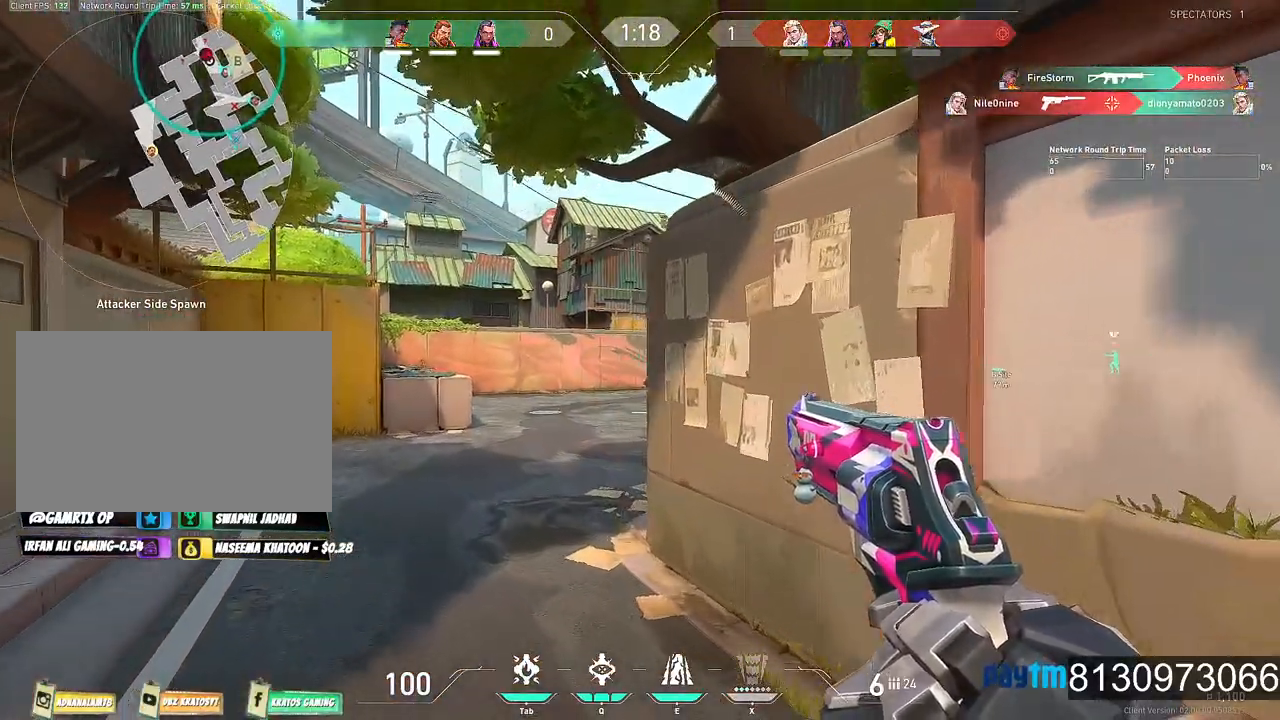
{"keys": ["shift", "w"], "mouse": ["left"], "events": [[484, "a", "up"], [484, "mouse_left", "down"]]}
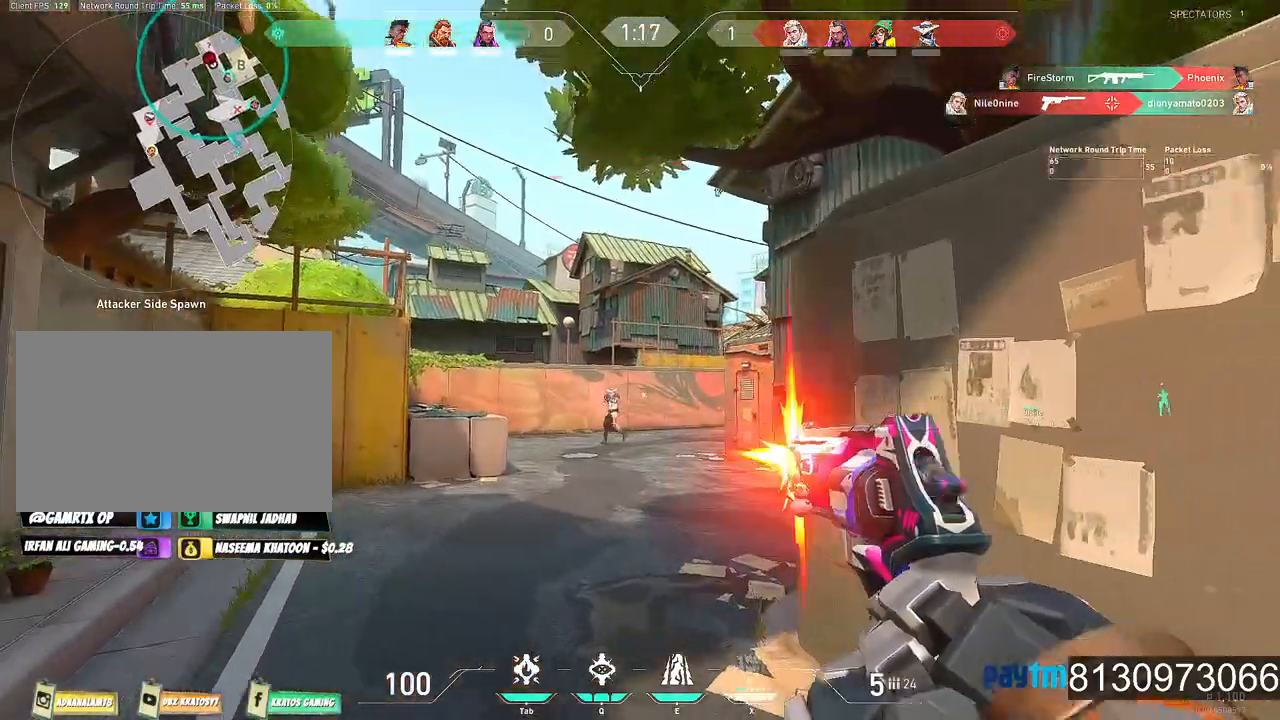
{"keys": ["d"], "mouse": [], "events": [[34, "w", "up"], [67, "d", "down"], [67, "shift", "up"], [167, "mouse_left", "up"], [317, "mouse_left", "down"], [450, "mouse_left", "up"]]}
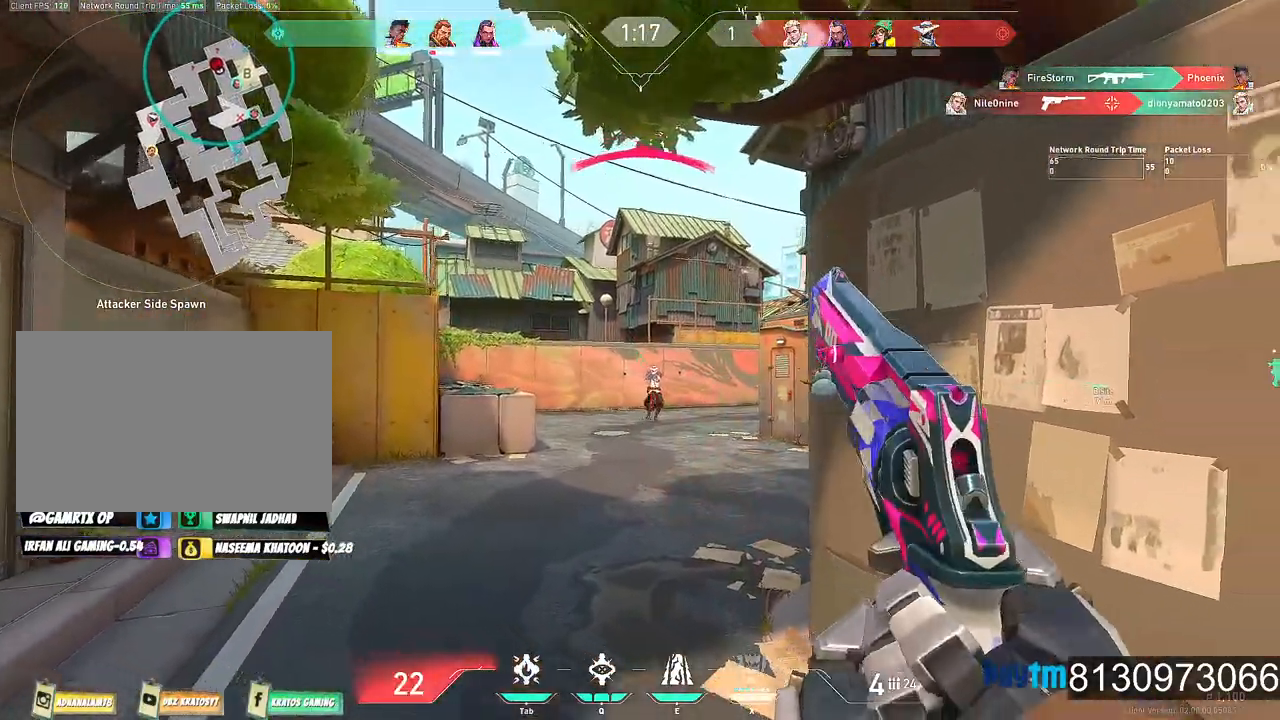
{"keys": [], "mouse": [], "events": [[184, "mouse_left", "down"], [284, "mouse_left", "up"], [417, "d", "up"]]}